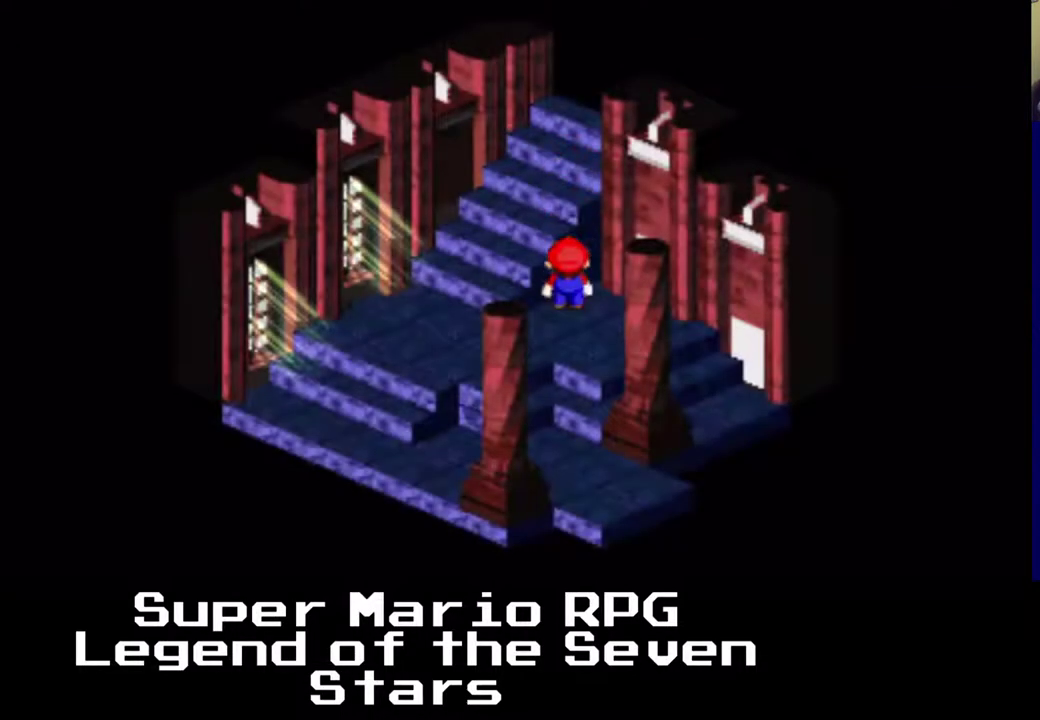
Gameplay with a controller (Xbox layout); each line is a JSON object with the inputs held at the frame after it. "events" lists button and stick changes between this image and that frame as [ms after this image, input, new state], when the widget could be followed in between. Not read: L3 R3 left_stick.
{"buttons": ["A", "X", "DPAD_UP"], "right_stick": "center", "events": [[67, "DPAD_LEFT", "up"], [83, "A", "down"]]}
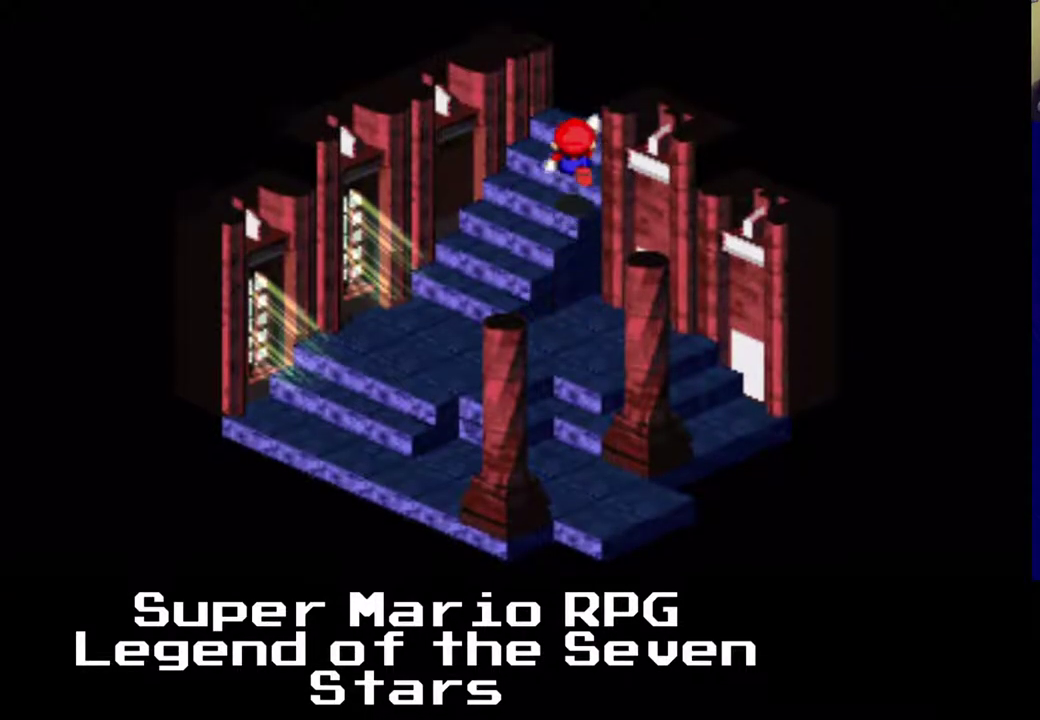
{"buttons": [], "right_stick": "center", "events": [[17, "A", "up"], [267, "DPAD_UP", "up"], [433, "X", "up"]]}
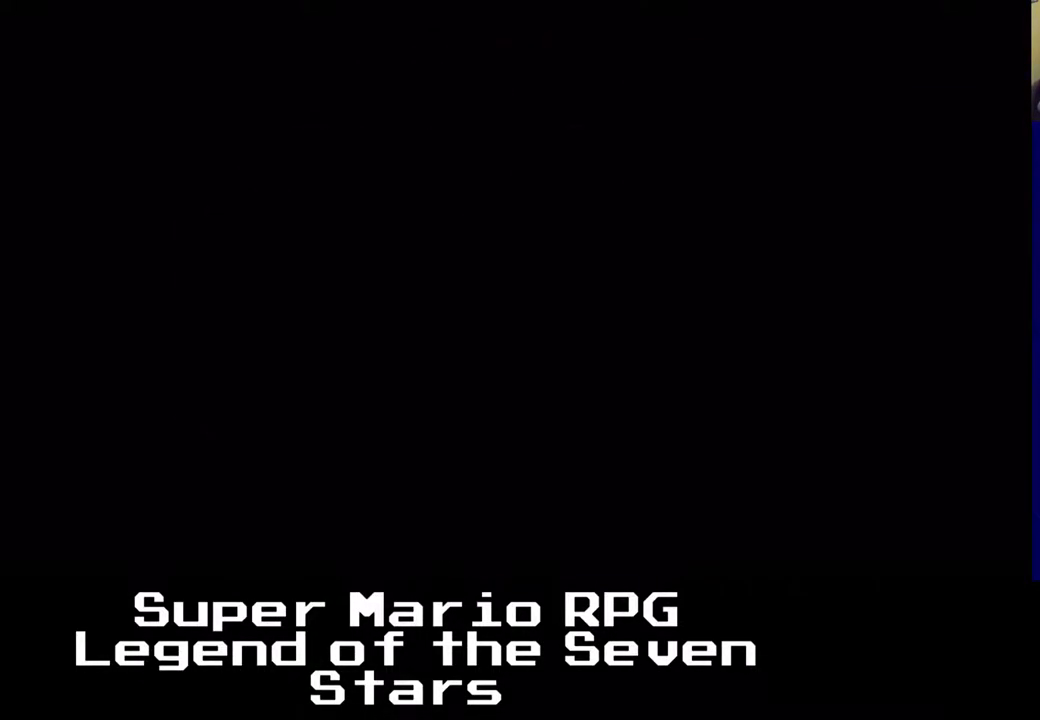
{"buttons": [], "right_stick": "center", "events": []}
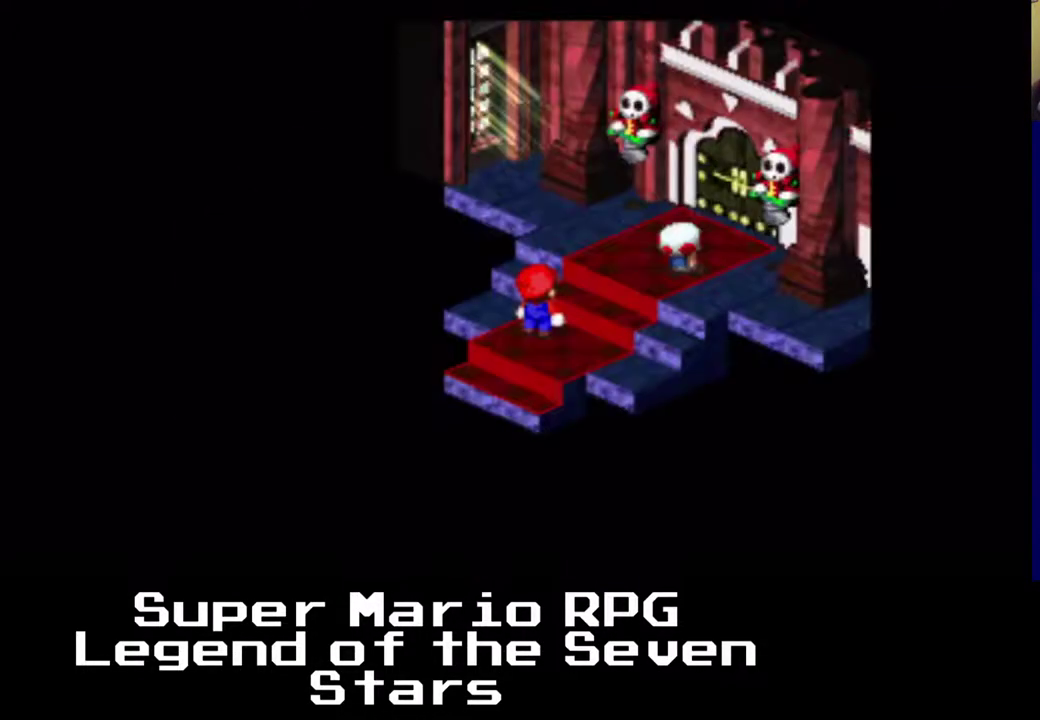
{"buttons": ["DPAD_RIGHT"], "right_stick": "center", "events": [[333, "DPAD_RIGHT", "down"]]}
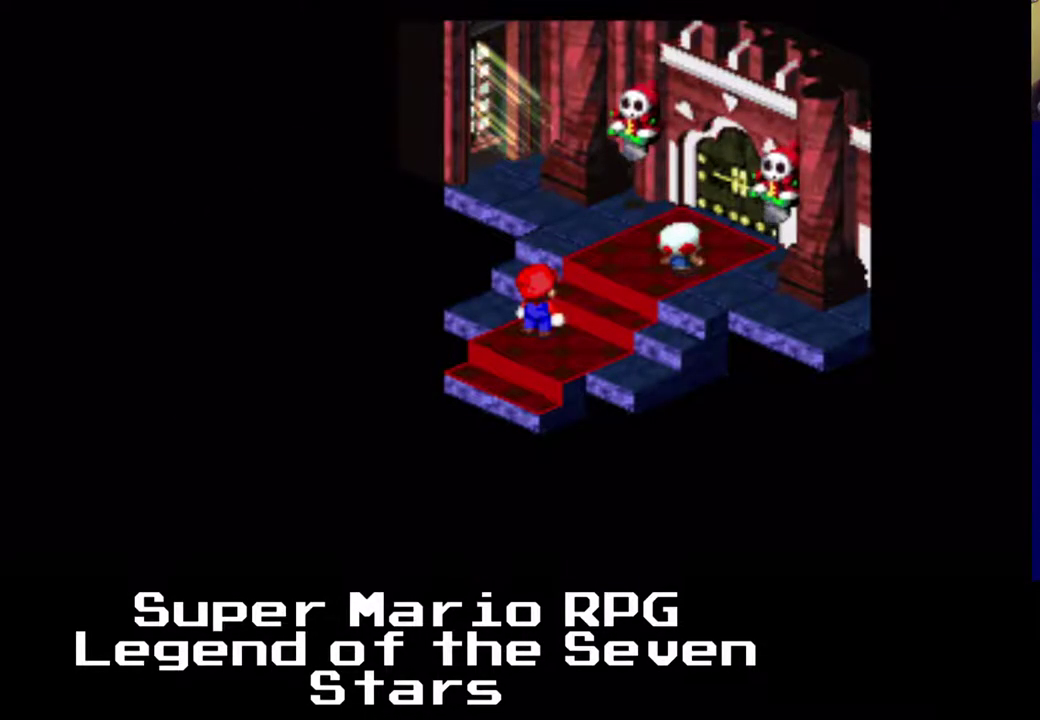
{"buttons": ["B", "DPAD_RIGHT"], "right_stick": "center", "events": [[250, "DPAD_UP", "down"], [433, "DPAD_RIGHT", "up"], [433, "DPAD_UP", "up"], [450, "B", "down"], [483, "DPAD_RIGHT", "down"]]}
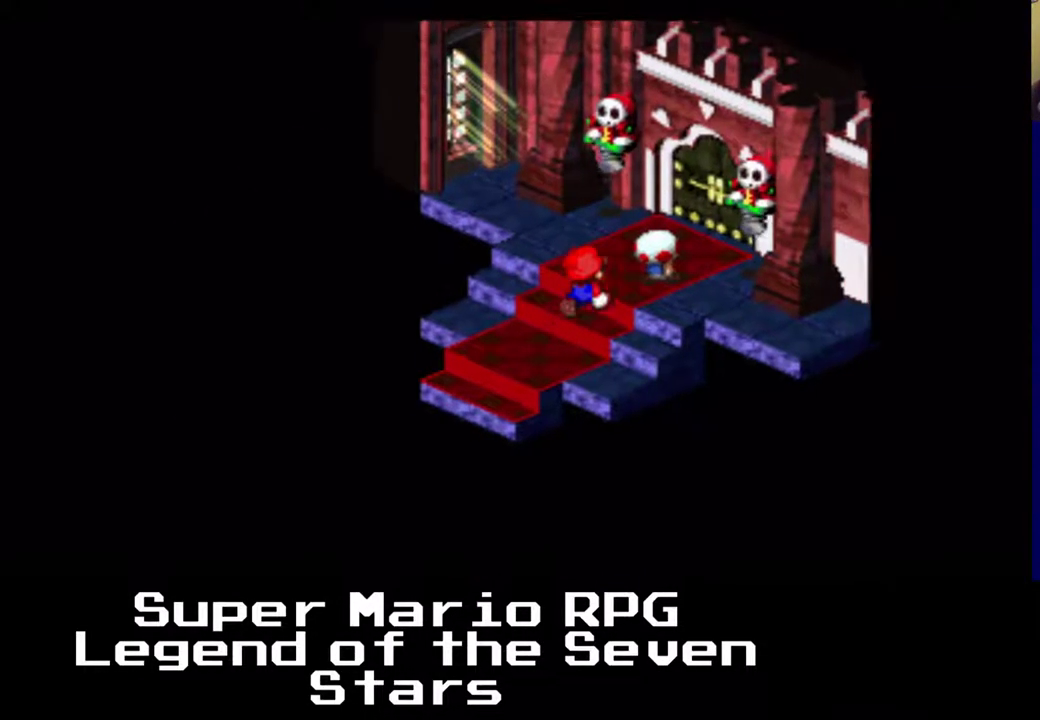
{"buttons": ["B"], "right_stick": "center", "events": [[33, "DPAD_RIGHT", "up"], [183, "B", "up"], [367, "B", "down"]]}
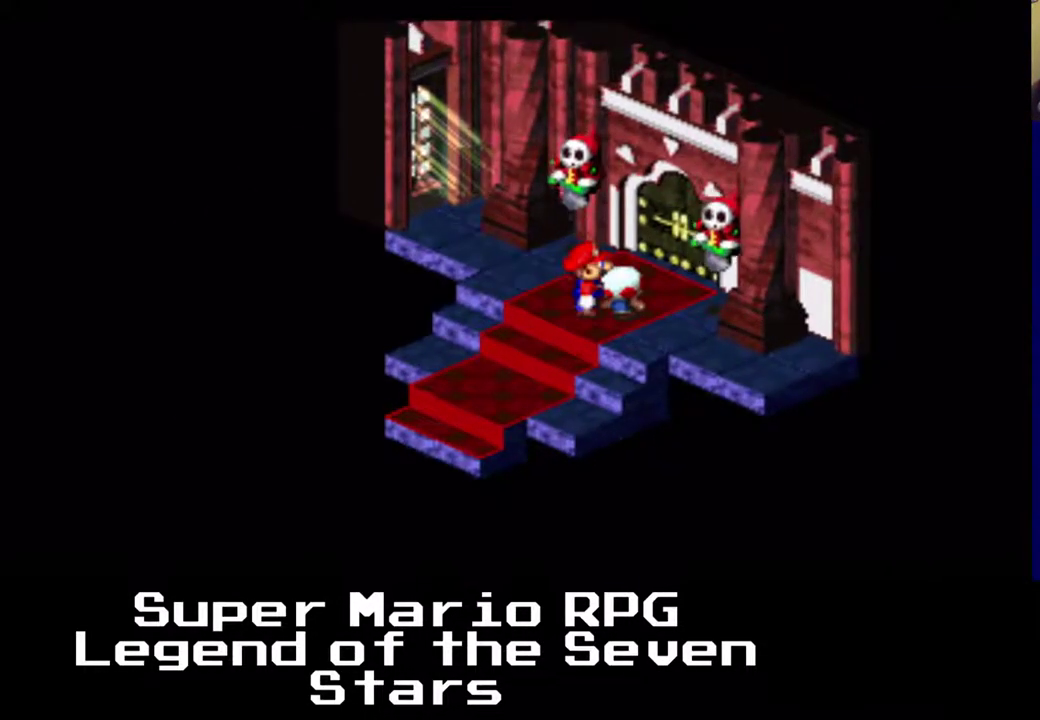
{"buttons": [], "right_stick": "center", "events": [[83, "B", "up"]]}
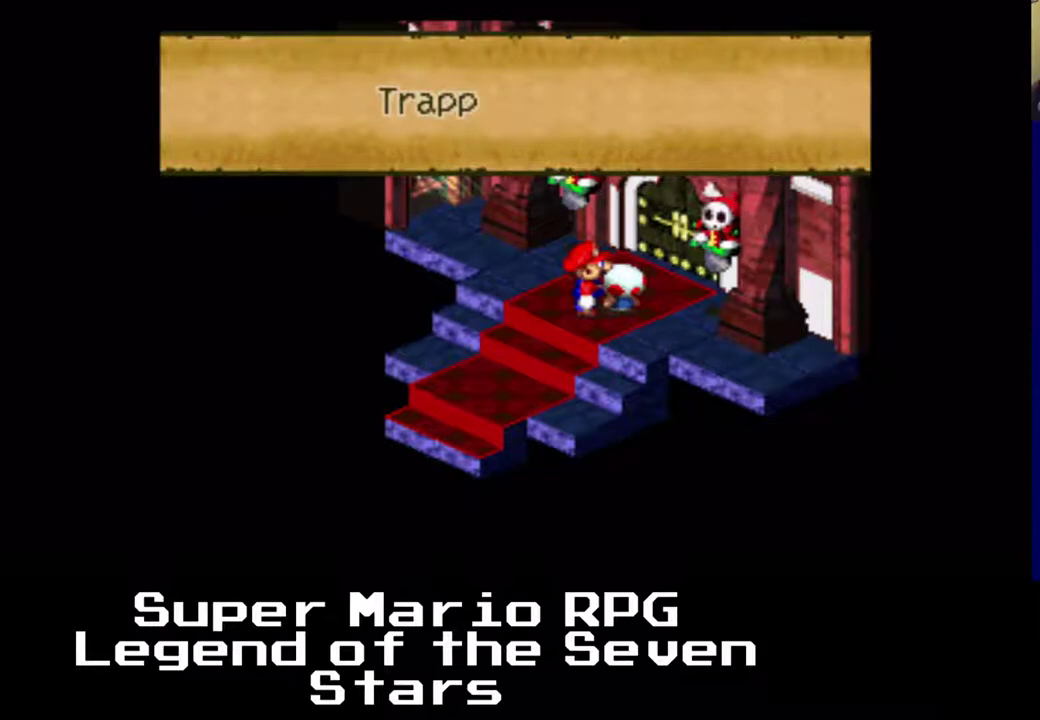
{"buttons": [], "right_stick": "center", "events": [[283, "B", "down"], [467, "B", "up"]]}
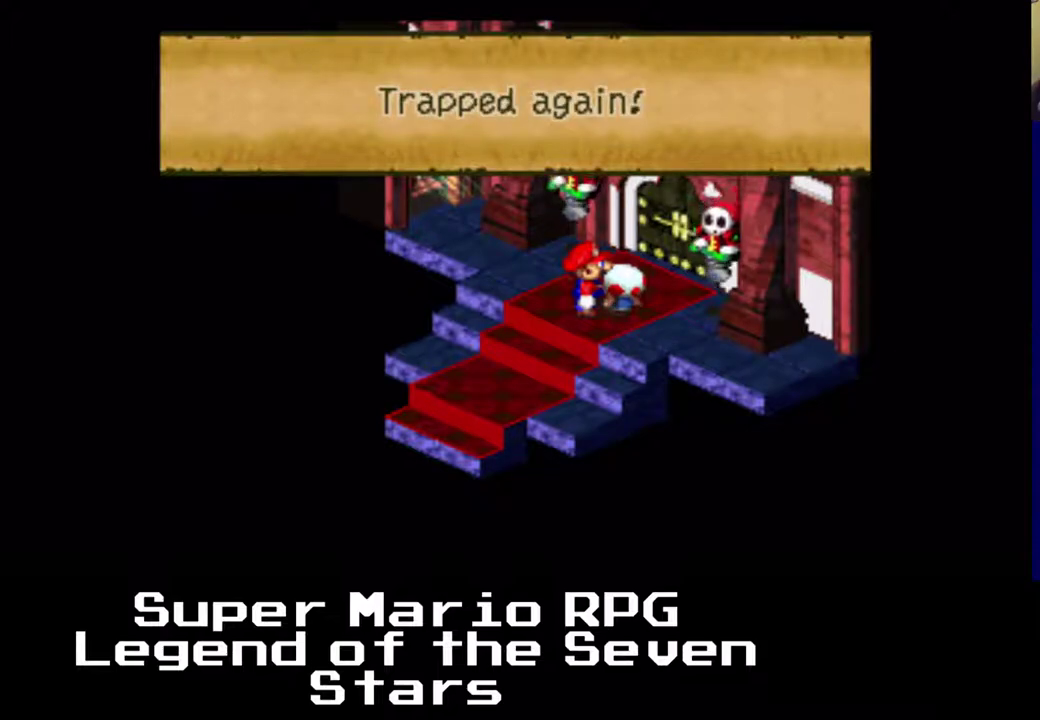
{"buttons": ["DPAD_UP"], "right_stick": "center", "events": [[33, "DPAD_LEFT", "down"], [133, "DPAD_UP", "down"], [200, "DPAD_LEFT", "up"]]}
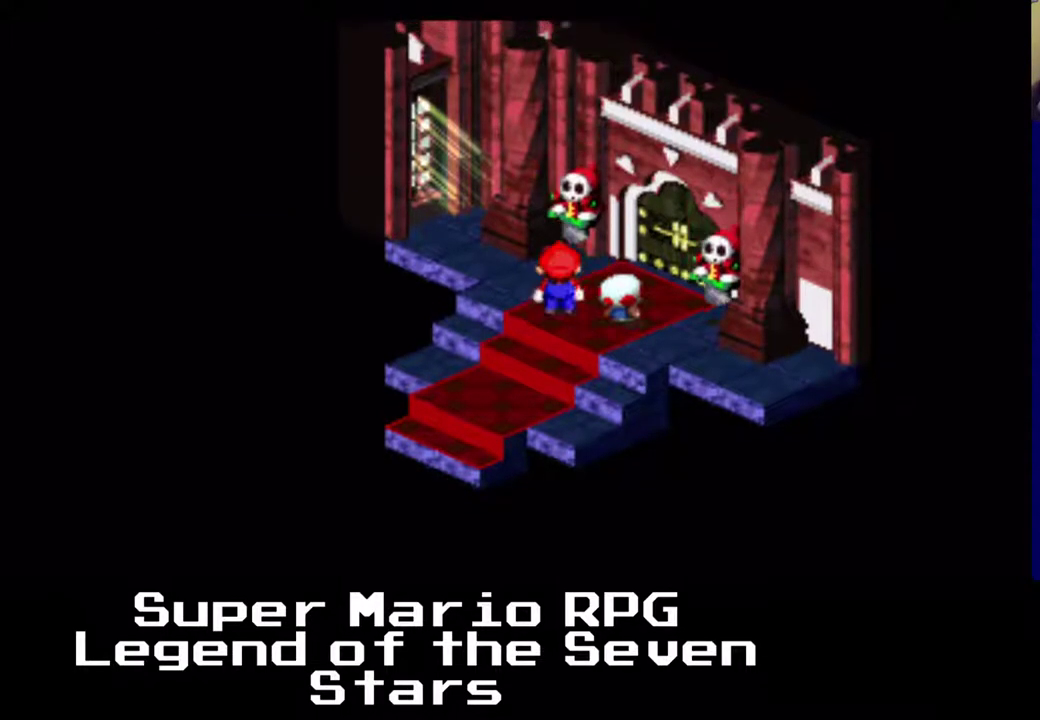
{"buttons": ["DPAD_UP"], "right_stick": "center", "events": []}
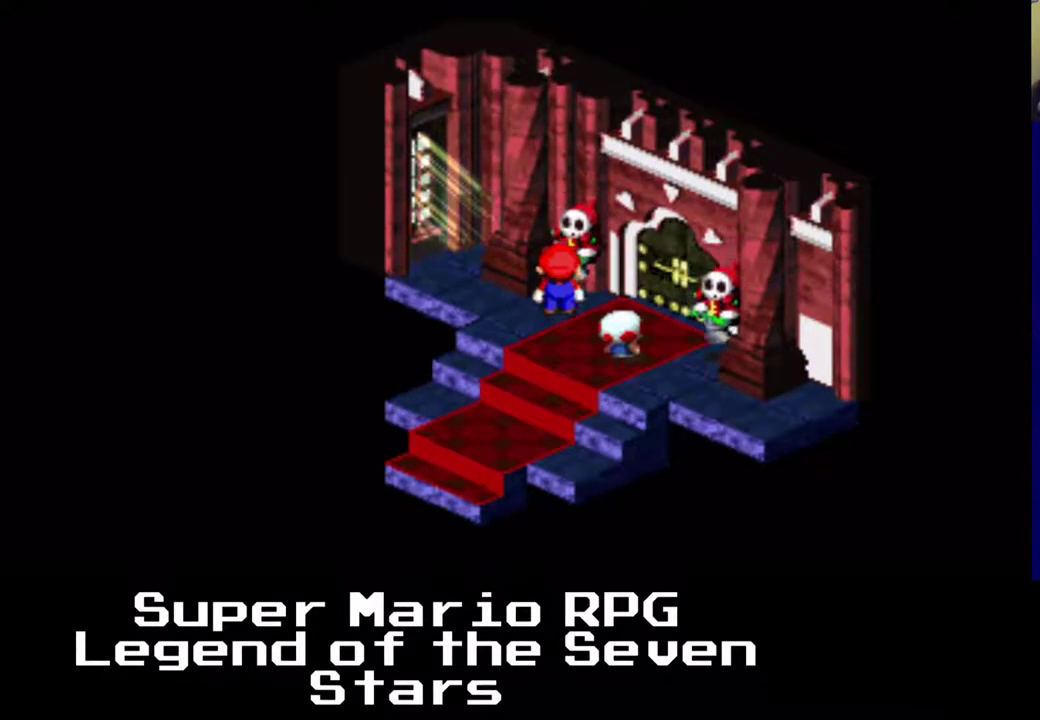
{"buttons": ["DPAD_UP"], "right_stick": "center", "events": [[117, "DPAD_RIGHT", "down"], [217, "DPAD_RIGHT", "up"]]}
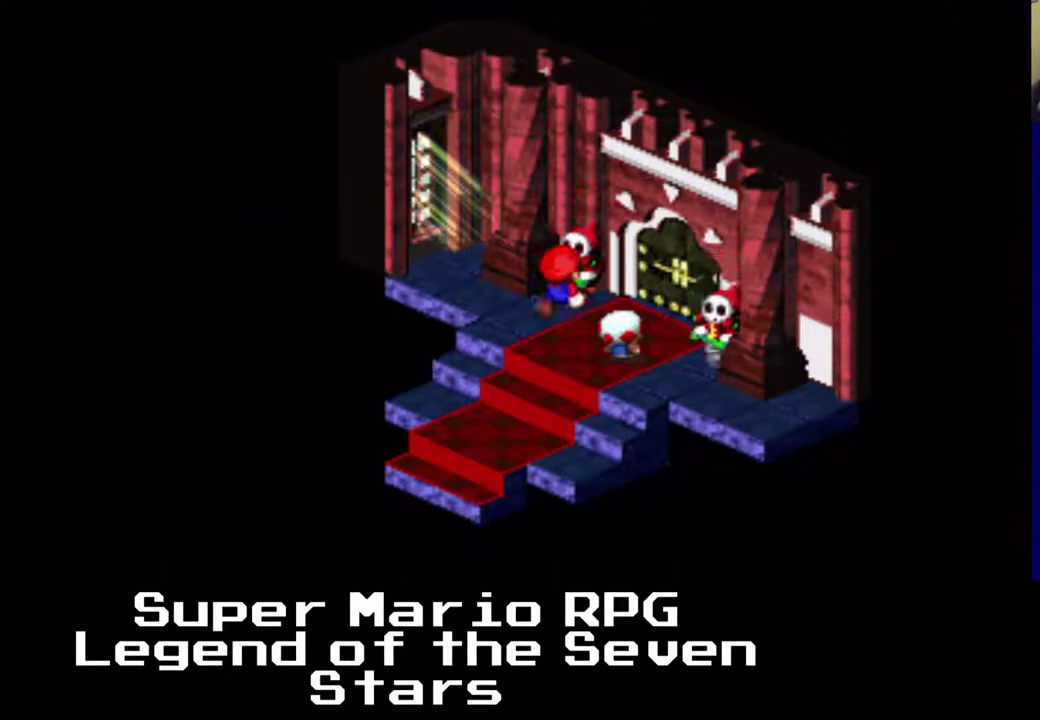
{"buttons": [], "right_stick": "center", "events": [[133, "DPAD_UP", "up"], [217, "DPAD_UP", "down"], [267, "DPAD_UP", "up"], [350, "DPAD_UP", "down"], [367, "DPAD_UP", "up"]]}
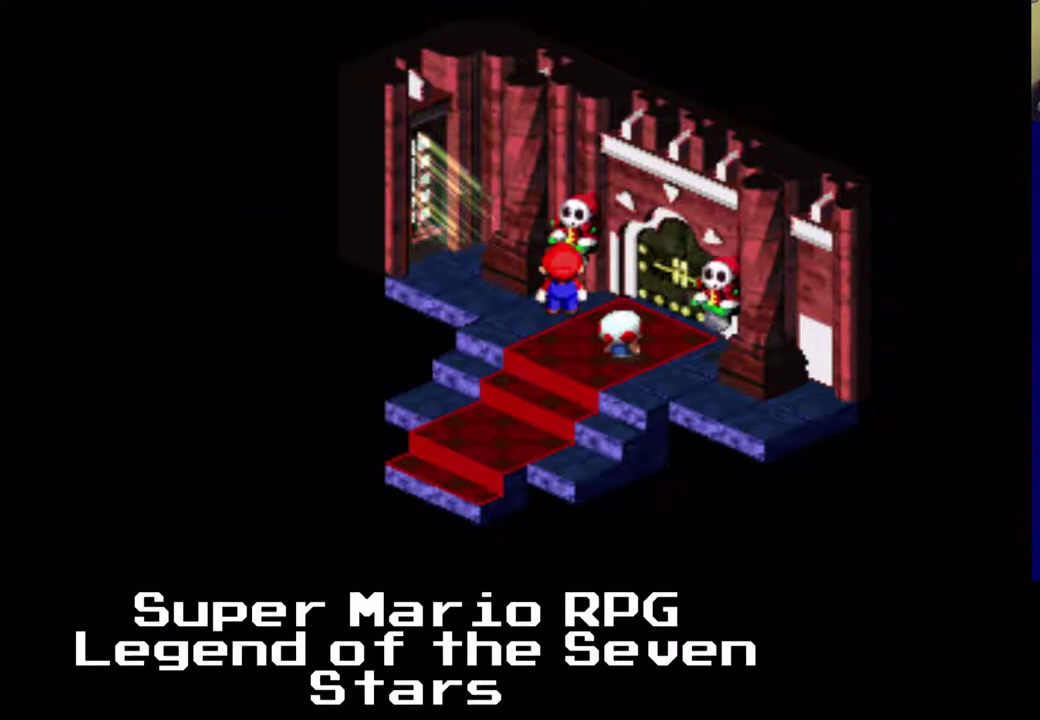
{"buttons": [], "right_stick": "center", "events": []}
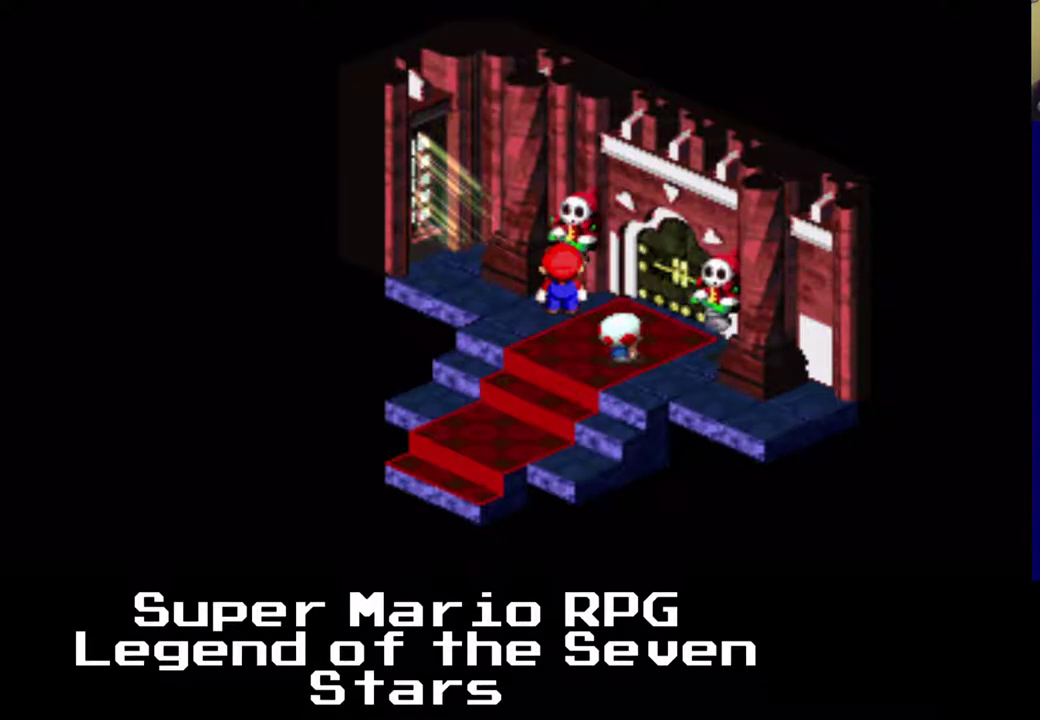
{"buttons": [], "right_stick": "center", "events": []}
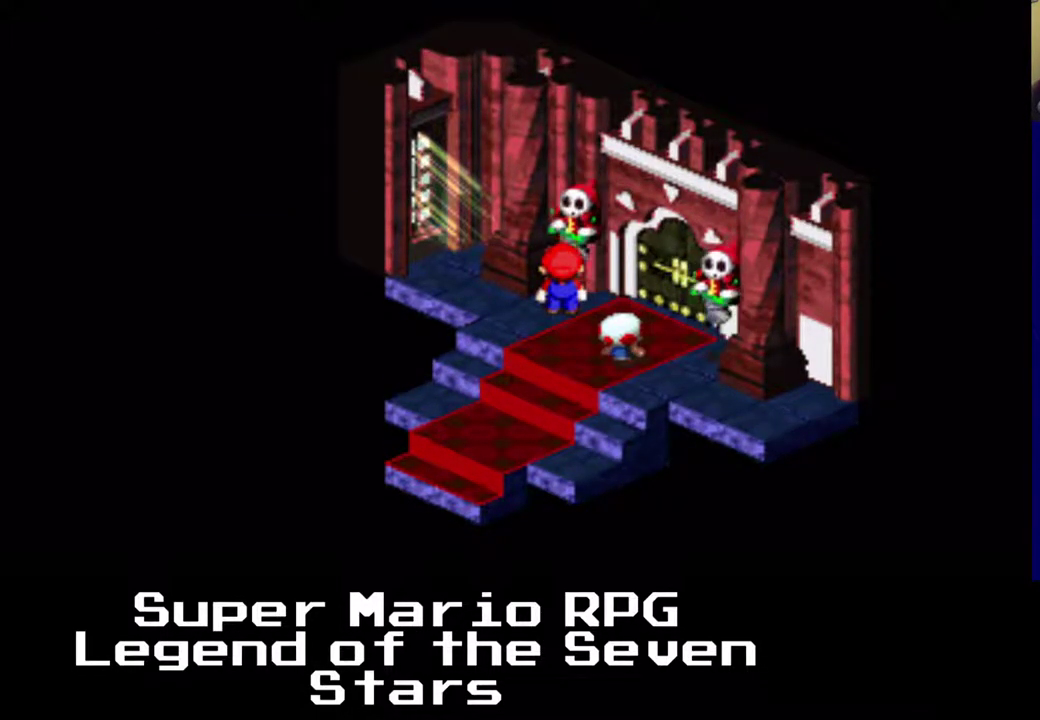
{"buttons": [], "right_stick": "center", "events": [[183, "B", "down"], [400, "B", "up"]]}
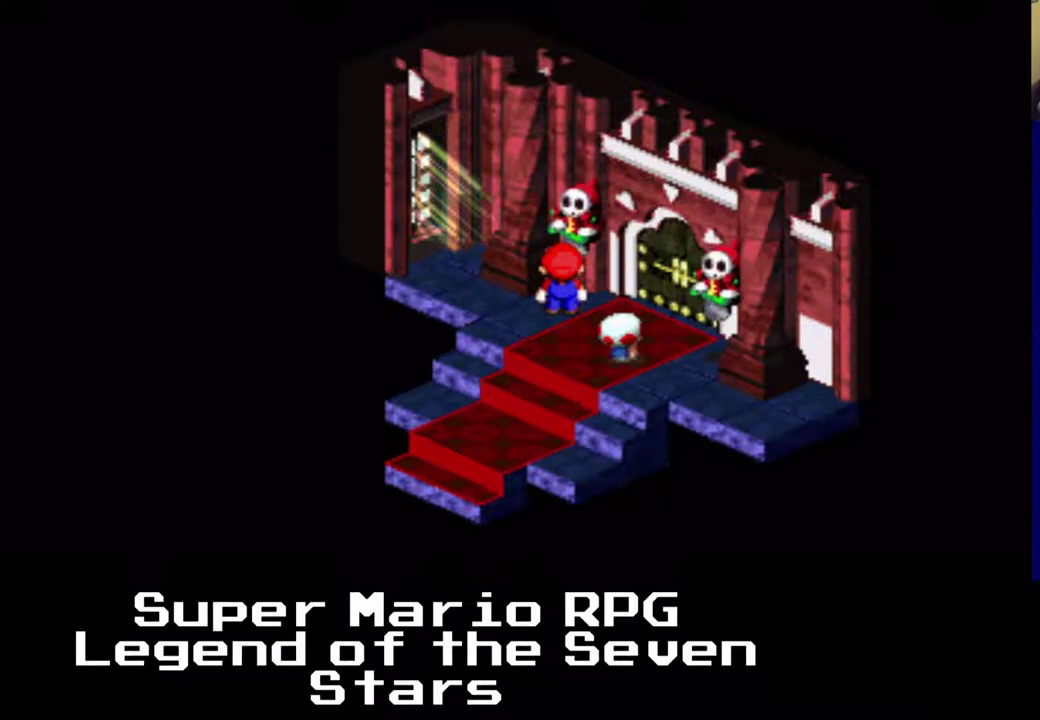
{"buttons": [], "right_stick": "center", "events": [[83, "B", "down"], [233, "B", "up"]]}
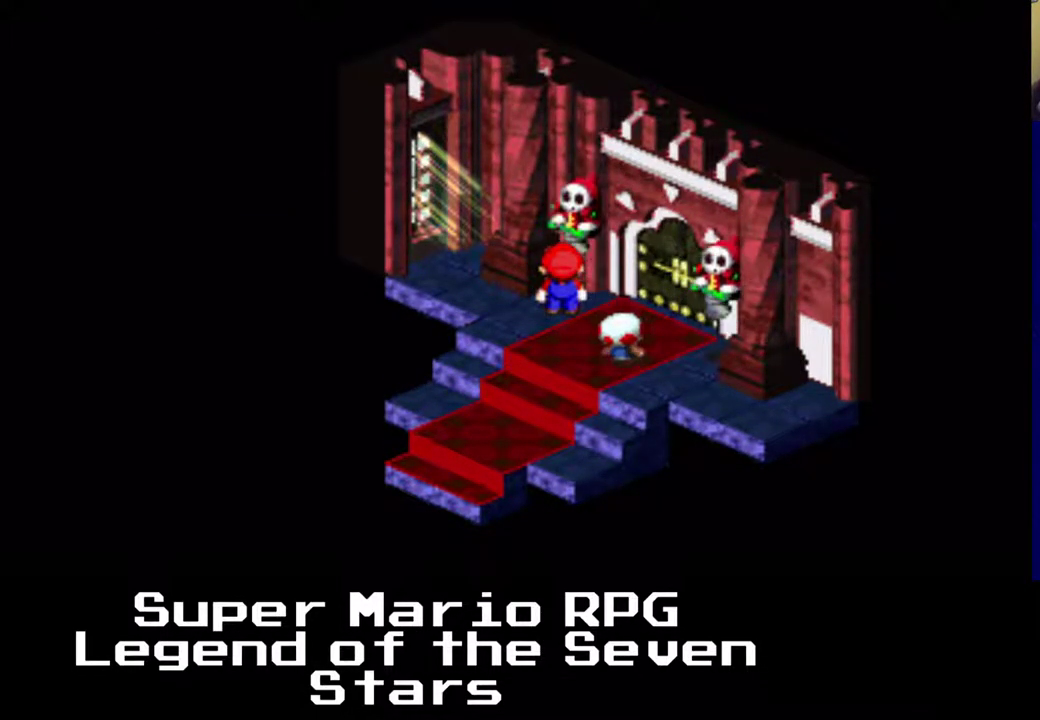
{"buttons": [], "right_stick": "center", "events": []}
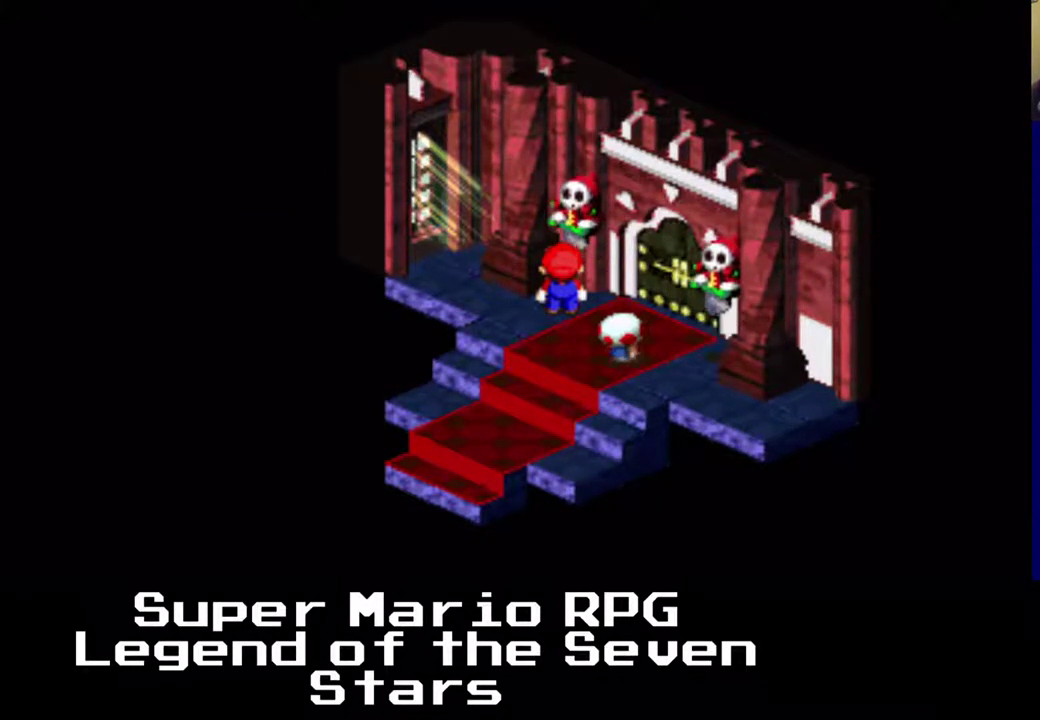
{"buttons": [], "right_stick": "center", "events": []}
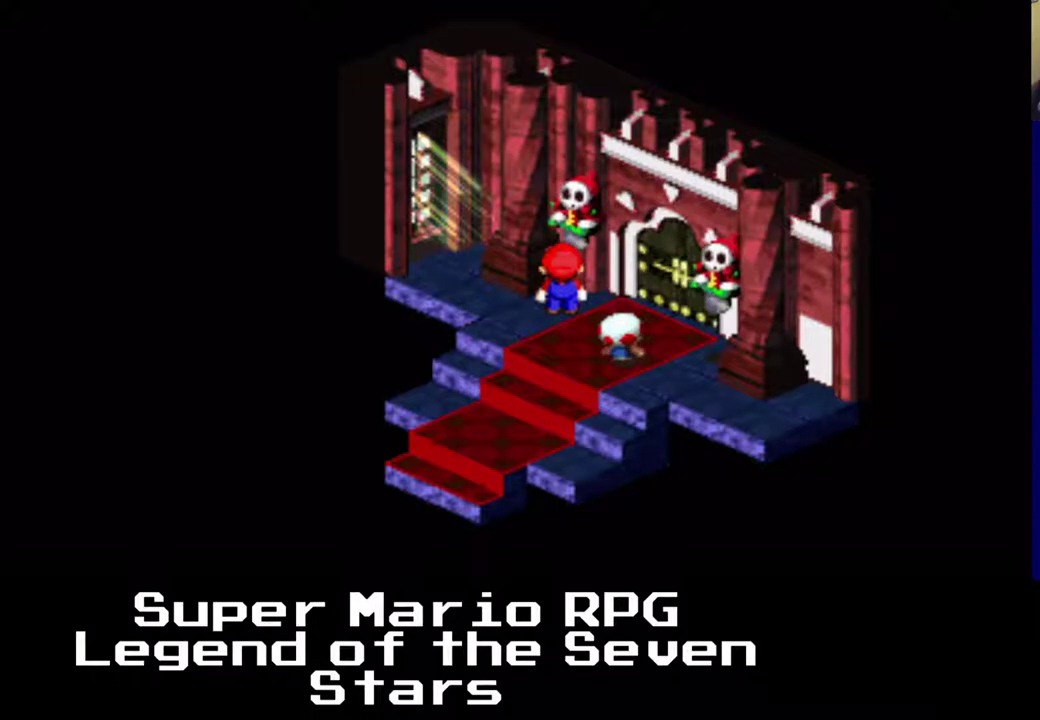
{"buttons": ["DPAD_UP"], "right_stick": "center", "events": [[250, "DPAD_DOWN", "down"], [383, "DPAD_DOWN", "up"], [383, "DPAD_RIGHT", "down"], [450, "DPAD_UP", "down"], [467, "DPAD_RIGHT", "up"]]}
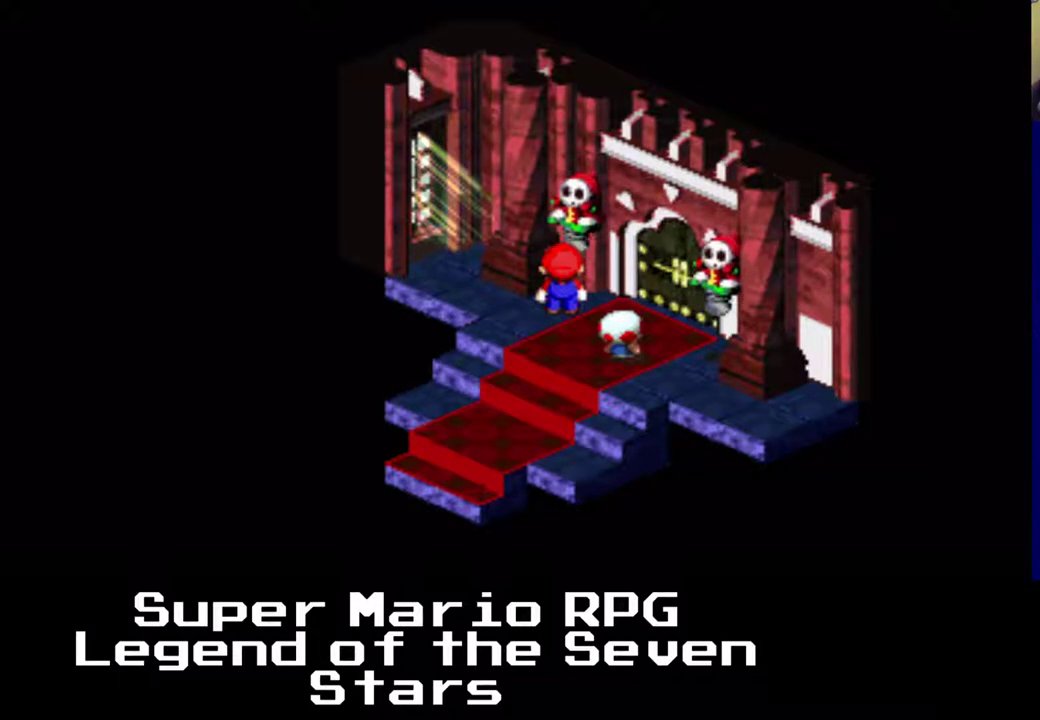
{"buttons": ["DPAD_LEFT"], "right_stick": "center", "events": [[367, "DPAD_LEFT", "down"], [467, "DPAD_UP", "up"]]}
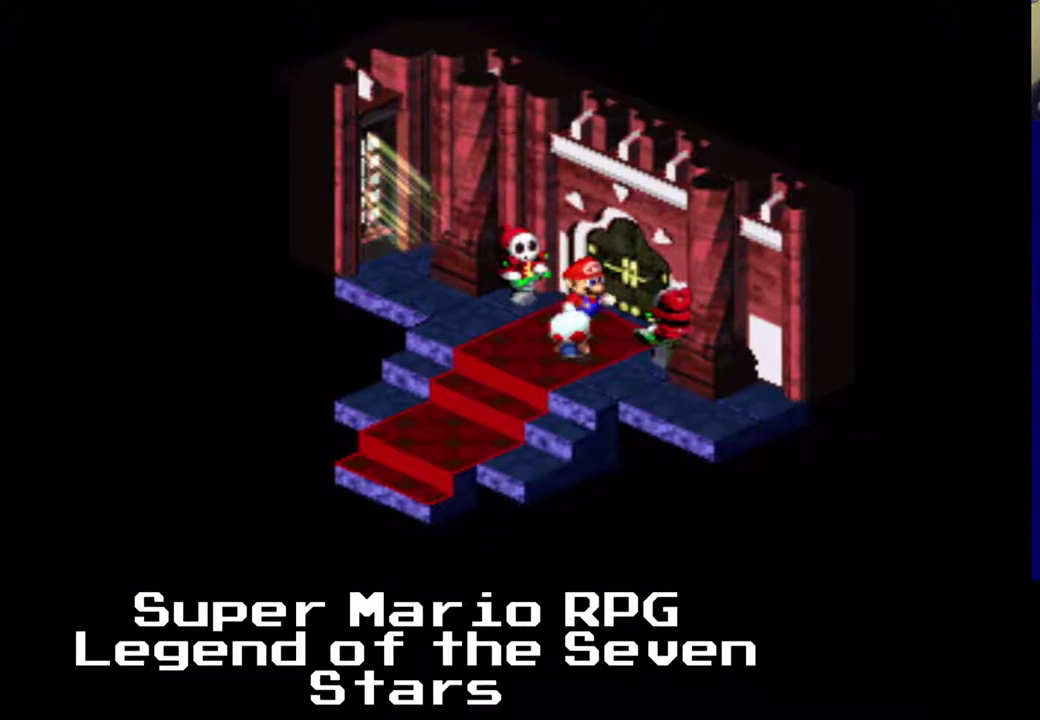
{"buttons": [], "right_stick": "center", "events": [[117, "DPAD_LEFT", "up"]]}
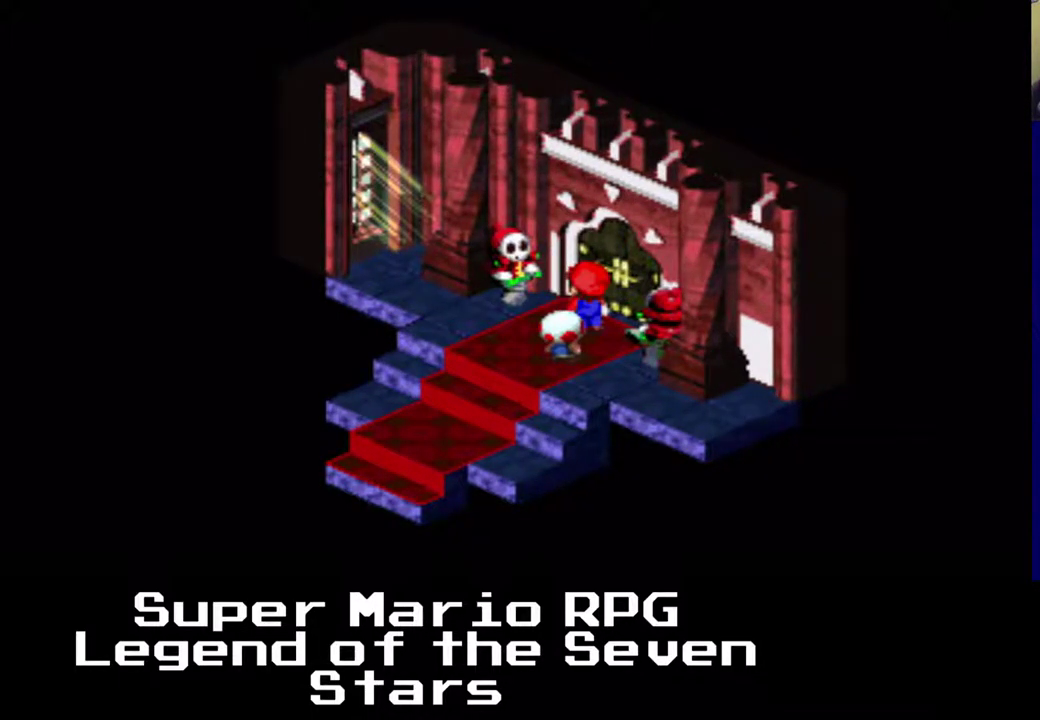
{"buttons": [], "right_stick": "center", "events": []}
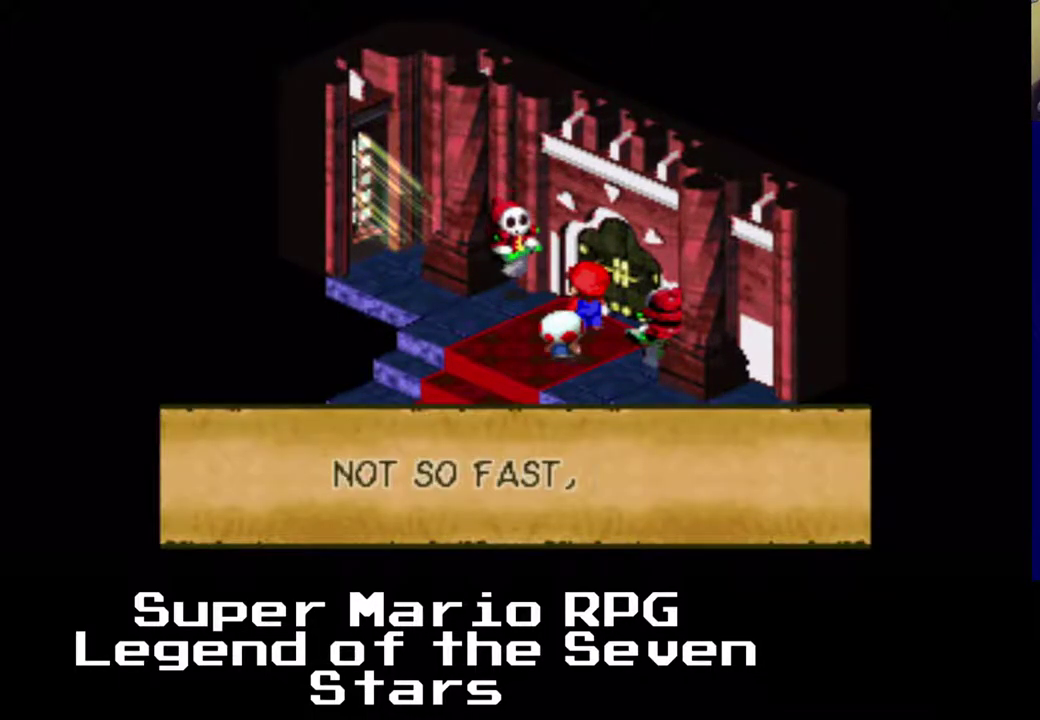
{"buttons": [], "right_stick": "center", "events": [[217, "B", "down"], [383, "B", "up"]]}